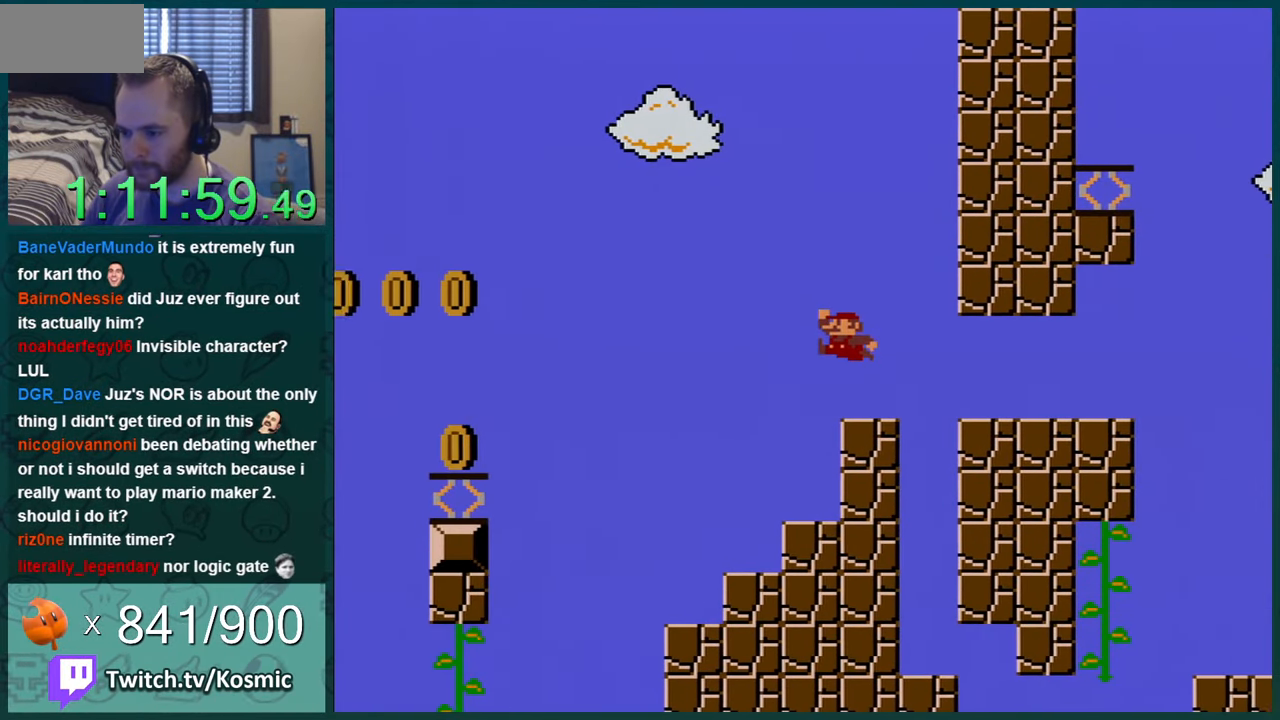
Gameplay with a controller (Nintendo layout); each line is a JSON object with the inputs held at the frame after it. "events" lists button and stick changes between this image and that frame as [ms after this image, input, new state], when the widget could be followed in between. Not read: L1 L3 R1 R3.
{"buttons": ["Y", "DPAD_LEFT"], "events": [[134, "DPAD_RIGHT", "up"], [284, "DPAD_LEFT", "down"]]}
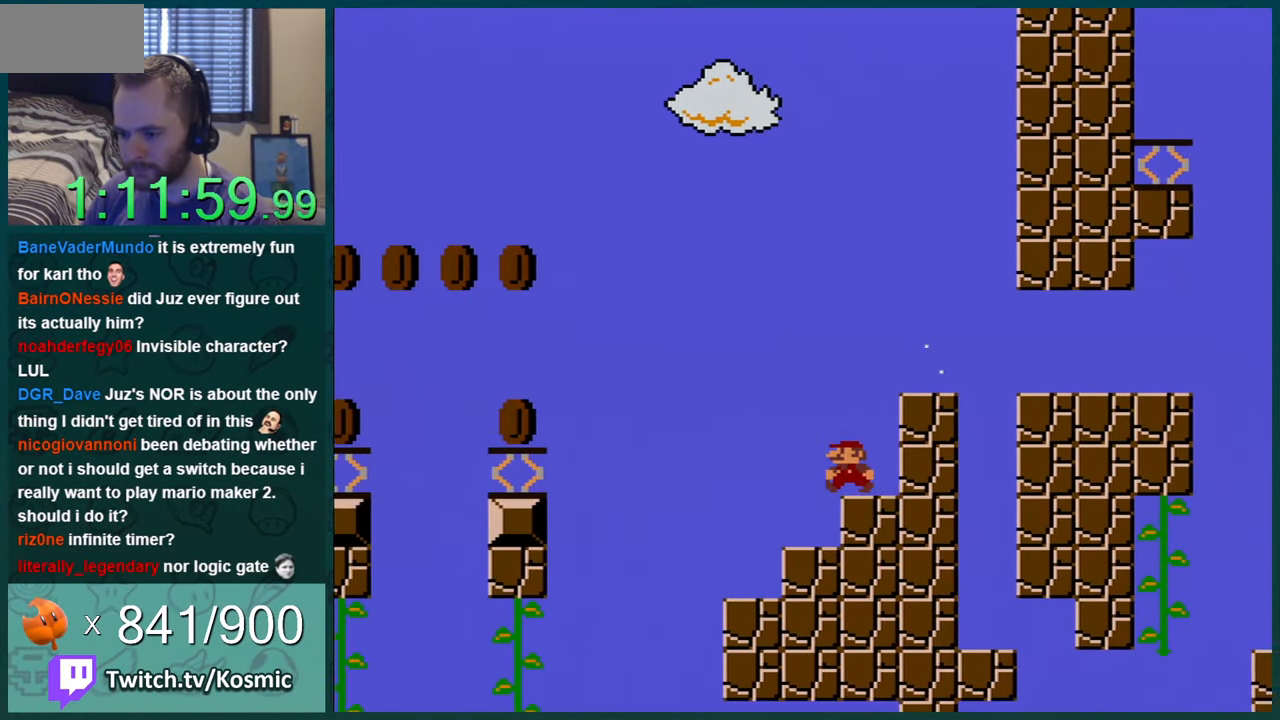
{"buttons": ["Y", "DPAD_RIGHT"], "events": [[50, "DPAD_LEFT", "up"], [217, "DPAD_LEFT", "down"], [317, "DPAD_LEFT", "up"], [484, "DPAD_RIGHT", "down"]]}
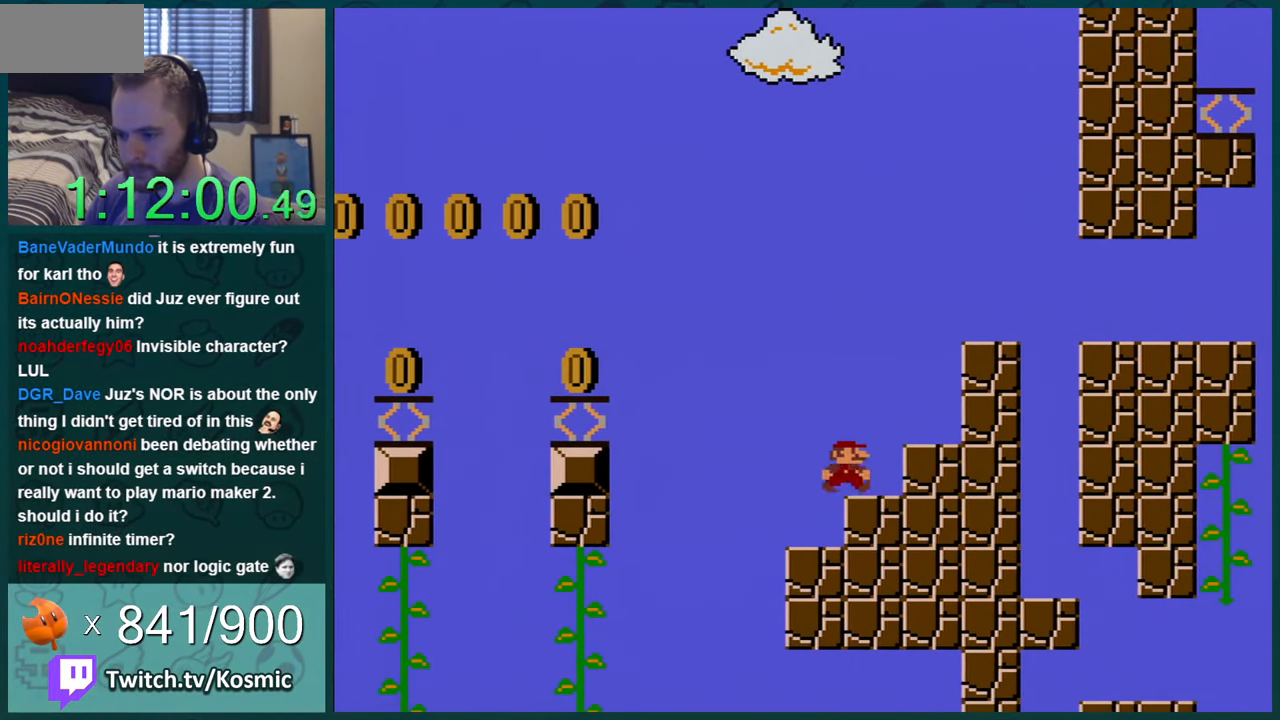
{"buttons": ["Y"], "events": [[100, "DPAD_RIGHT", "up"], [234, "DPAD_LEFT", "down"], [417, "DPAD_LEFT", "up"]]}
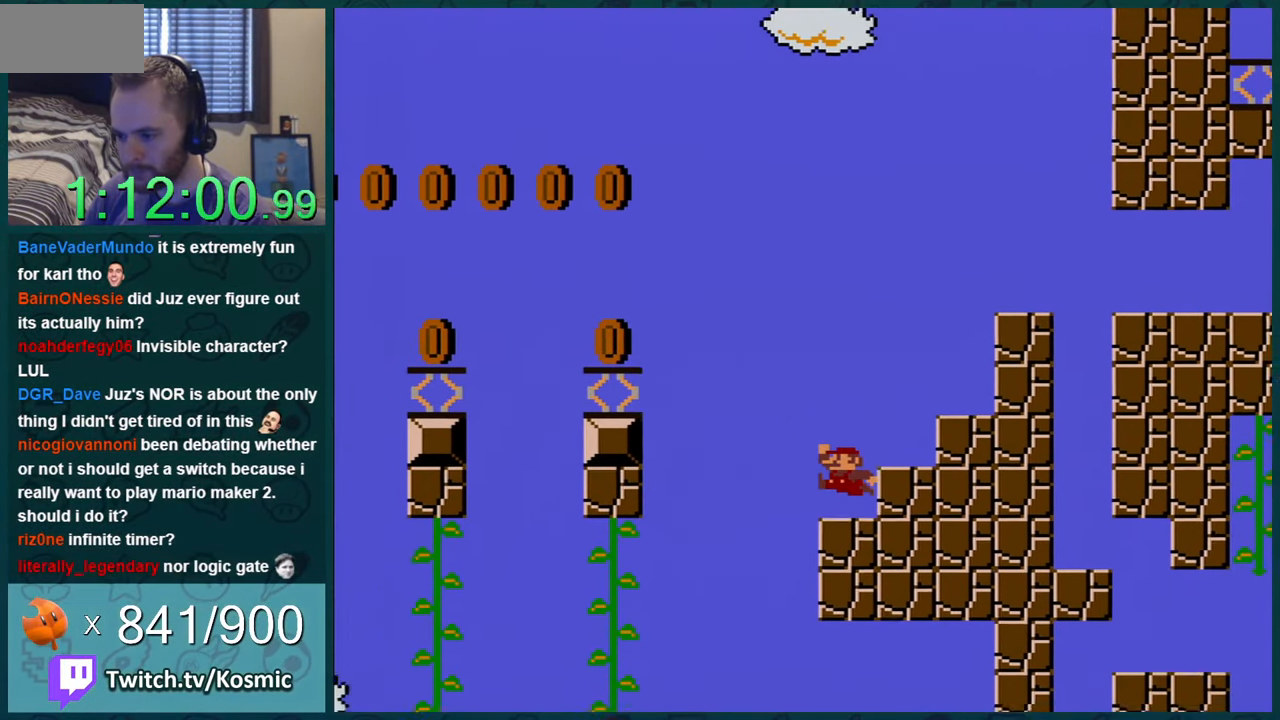
{"buttons": ["Y"], "events": [[33, "DPAD_RIGHT", "down"], [500, "DPAD_RIGHT", "up"]]}
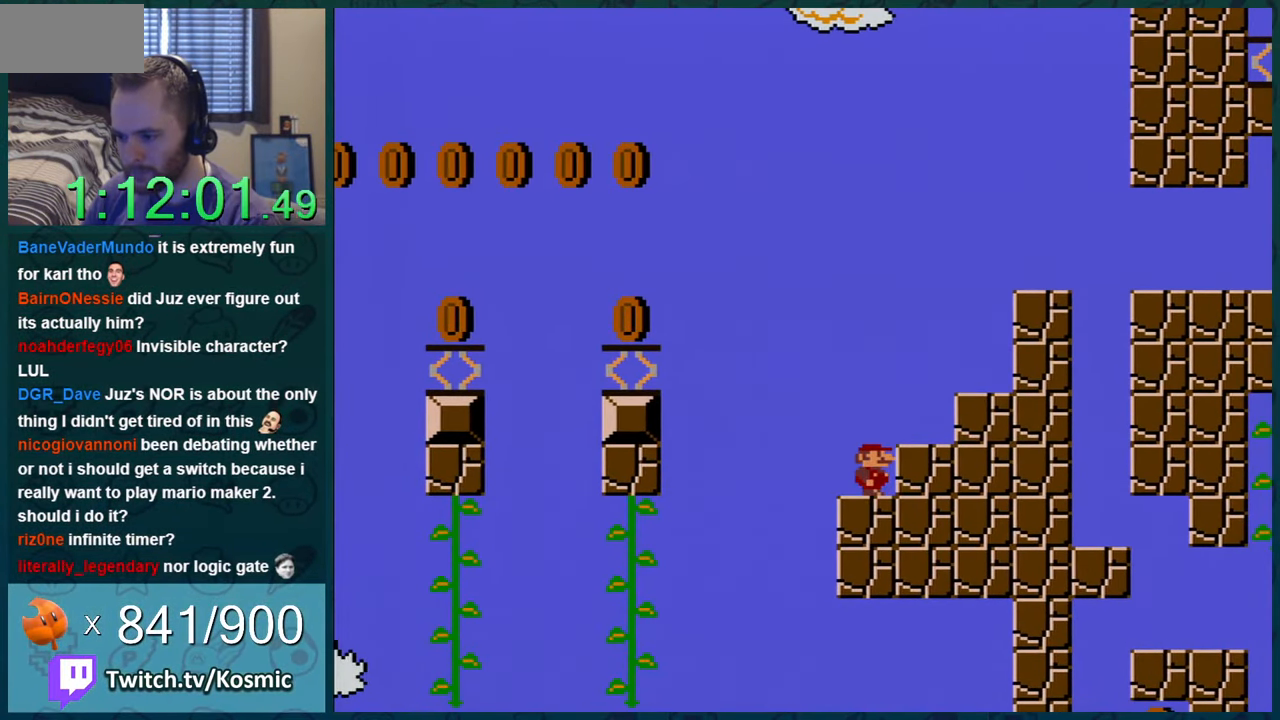
{"buttons": ["B", "Y", "DPAD_LEFT"], "events": [[67, "DPAD_LEFT", "down"], [351, "B", "down"]]}
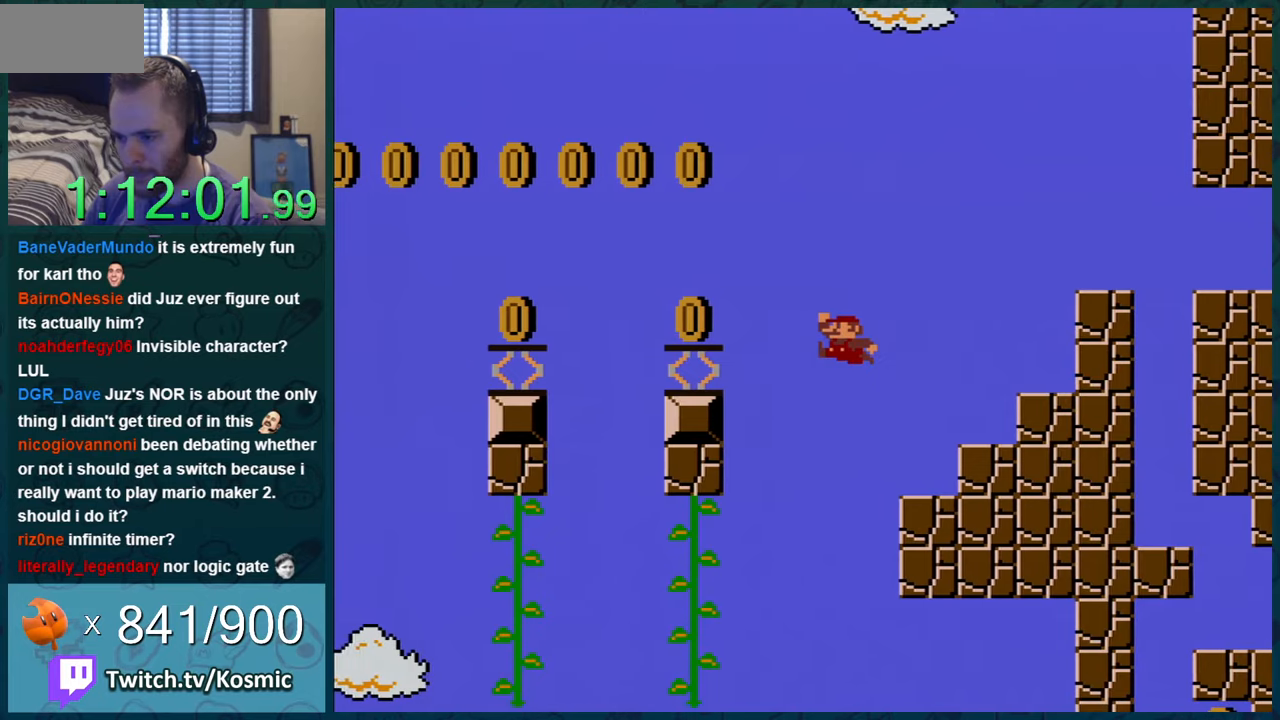
{"buttons": ["B", "Y"], "events": [[467, "DPAD_LEFT", "up"]]}
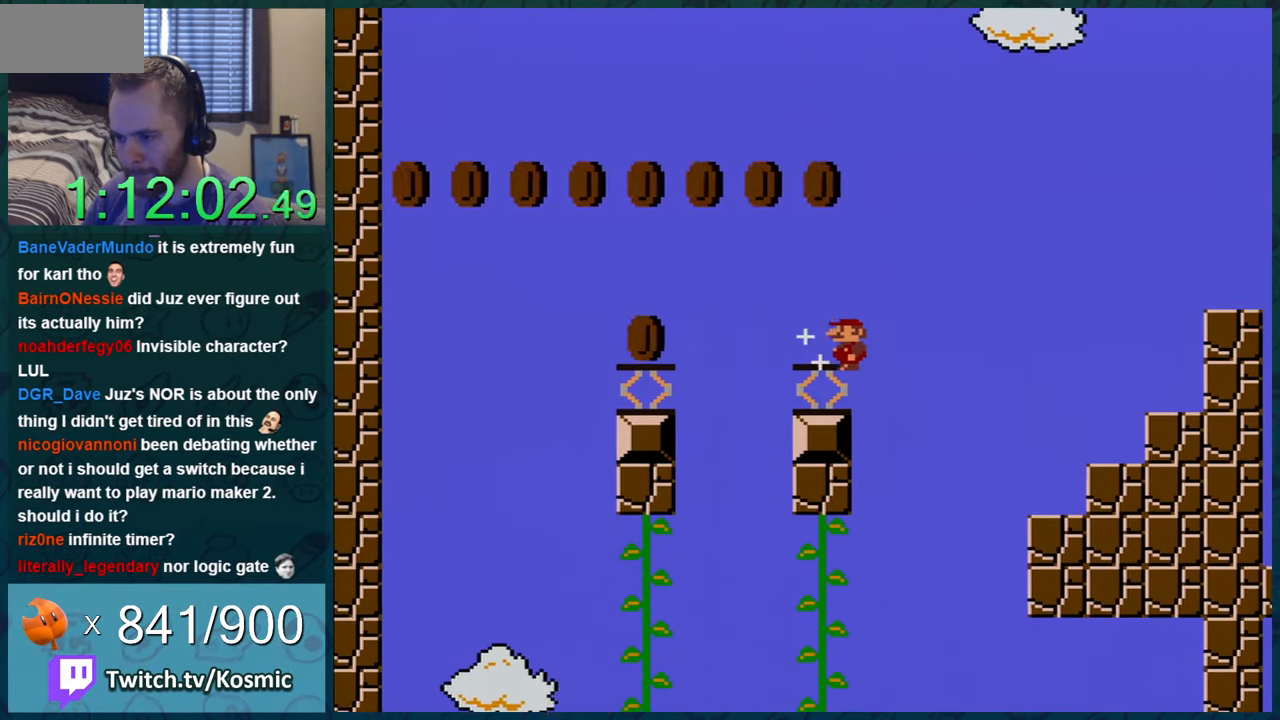
{"buttons": ["Y", "DPAD_LEFT"], "events": [[66, "B", "up"], [500, "DPAD_LEFT", "down"]]}
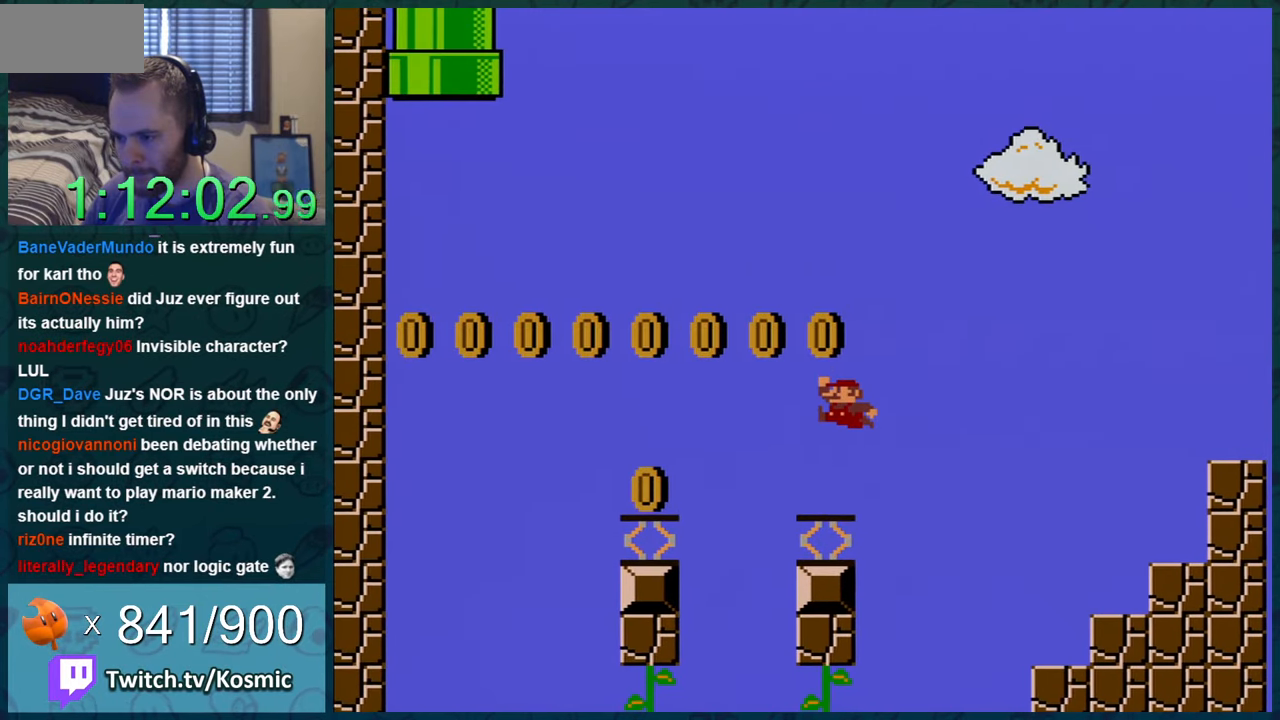
{"buttons": ["B", "Y"], "events": [[100, "DPAD_LEFT", "up"], [401, "B", "down"]]}
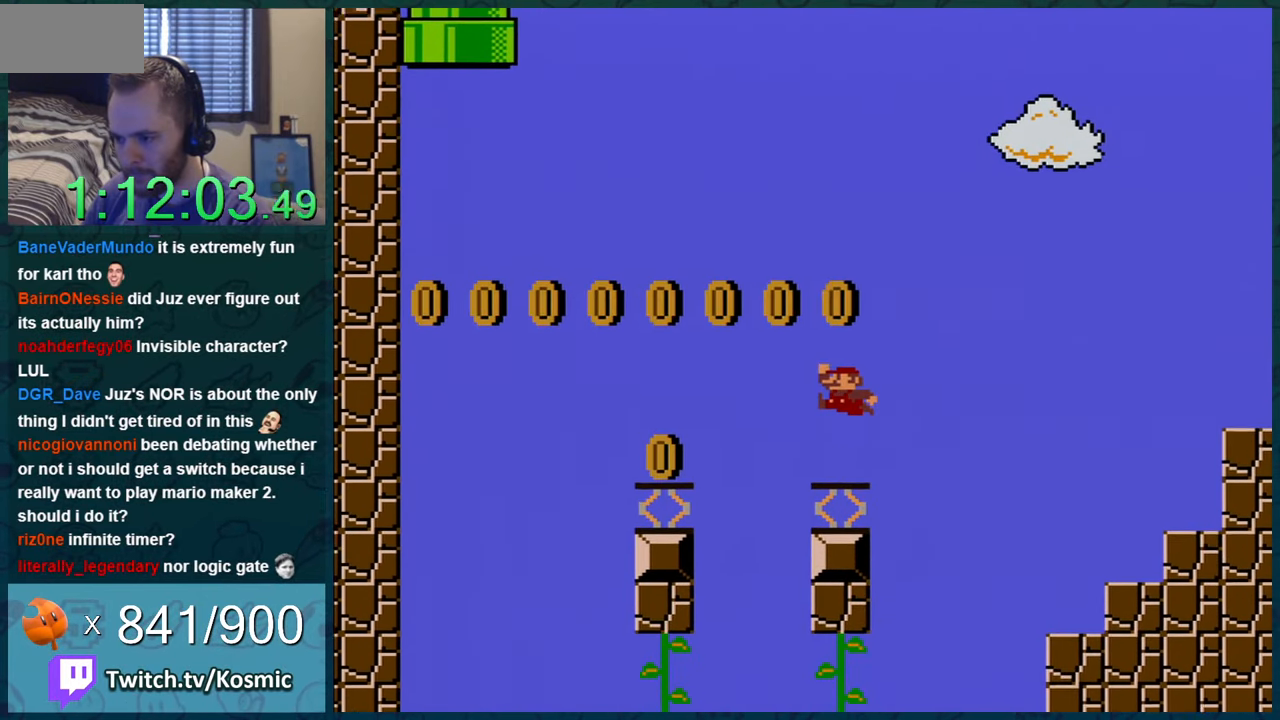
{"buttons": ["Y"], "events": [[250, "B", "up"]]}
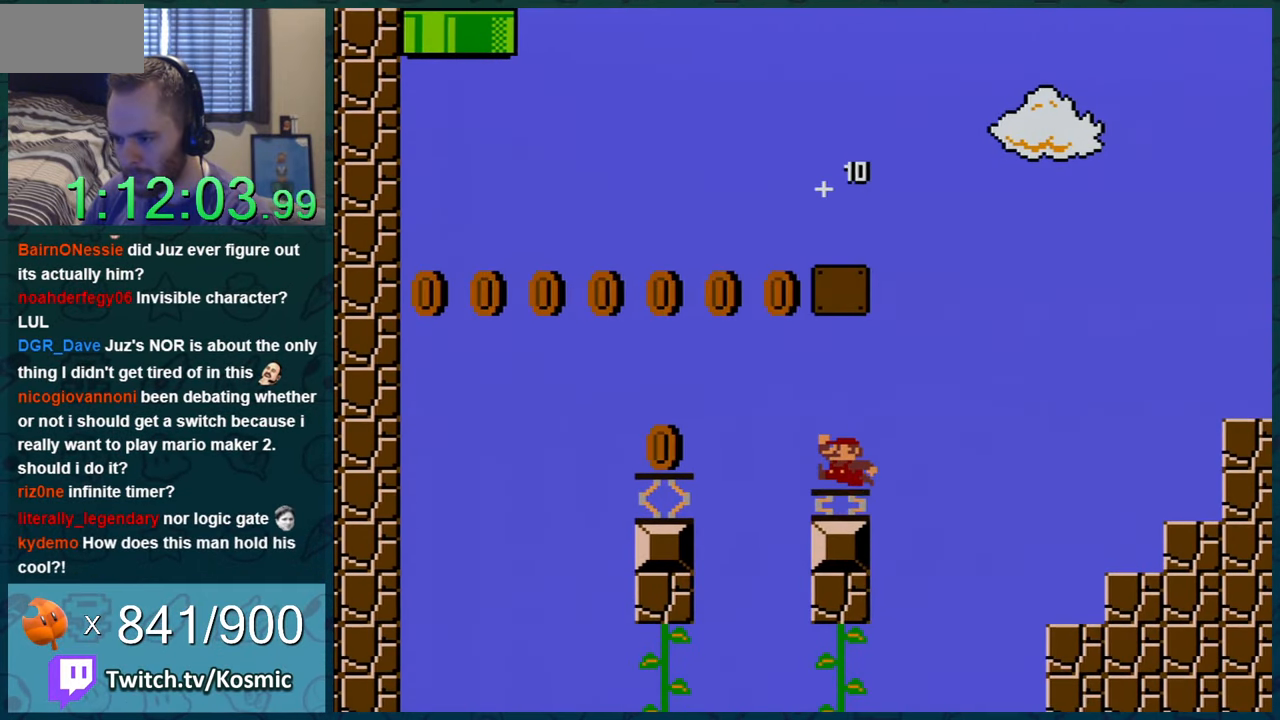
{"buttons": ["Y"], "events": [[184, "DPAD_LEFT", "down"], [334, "DPAD_LEFT", "up"]]}
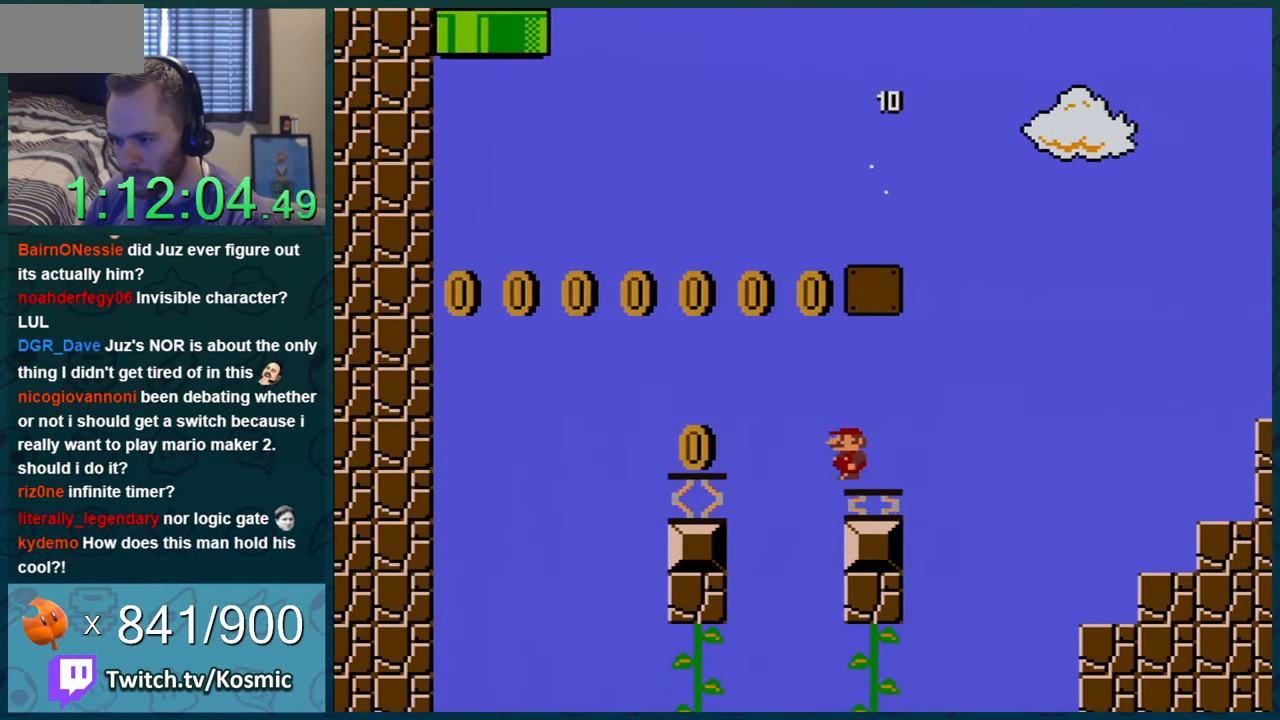
{"buttons": ["Y"], "events": []}
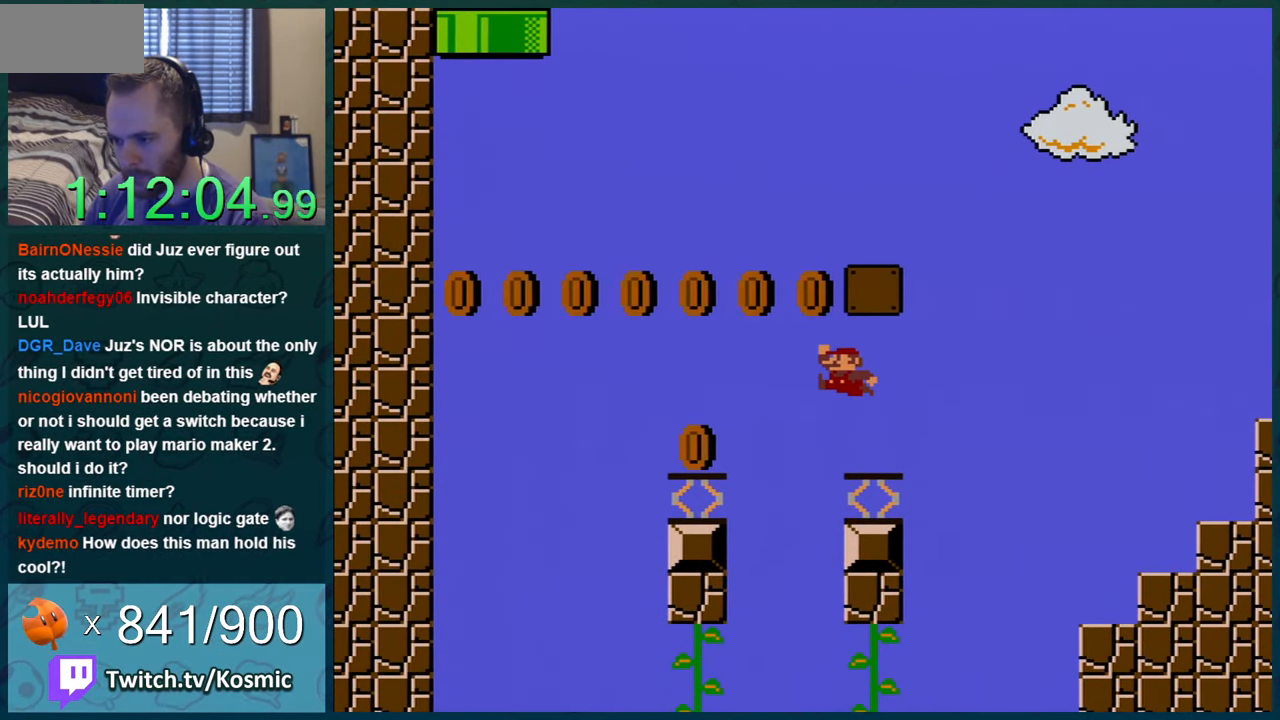
{"buttons": ["B", "Y", "DPAD_LEFT"], "events": [[117, "DPAD_LEFT", "down"], [300, "B", "down"]]}
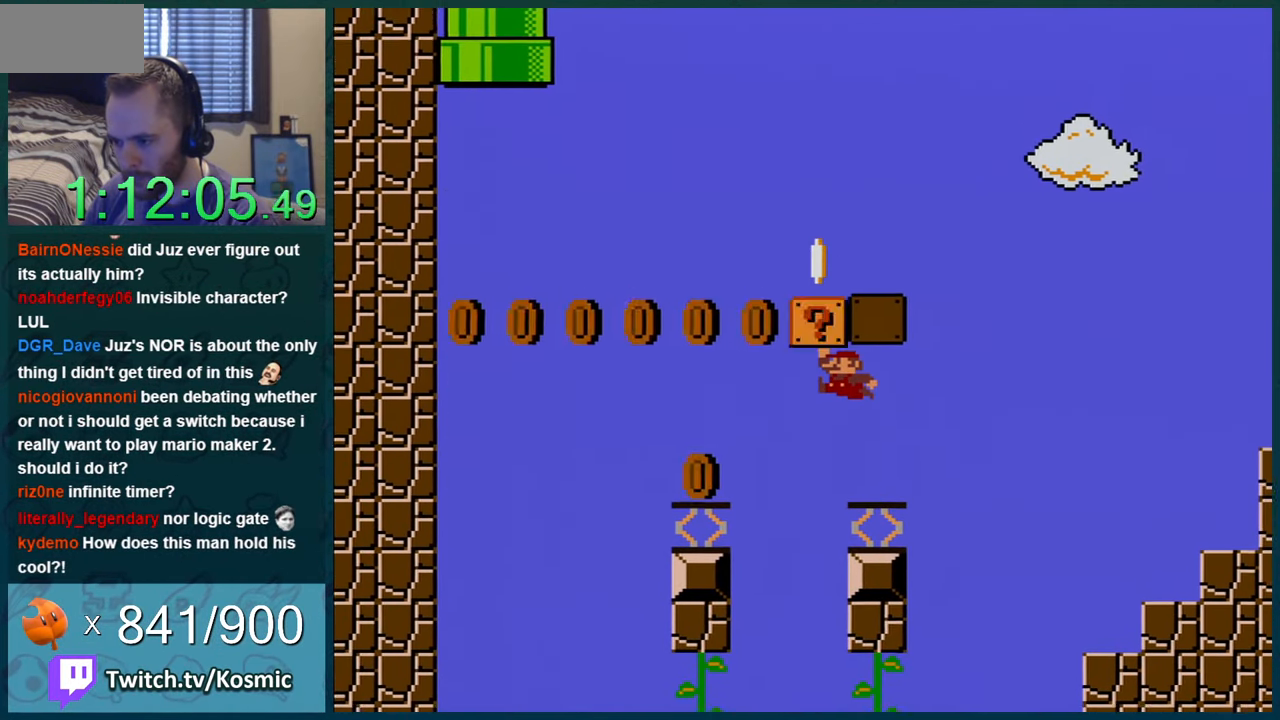
{"buttons": ["Y", "DPAD_UP", "DPAD_LEFT"], "events": [[216, "B", "up"], [483, "DPAD_UP", "down"]]}
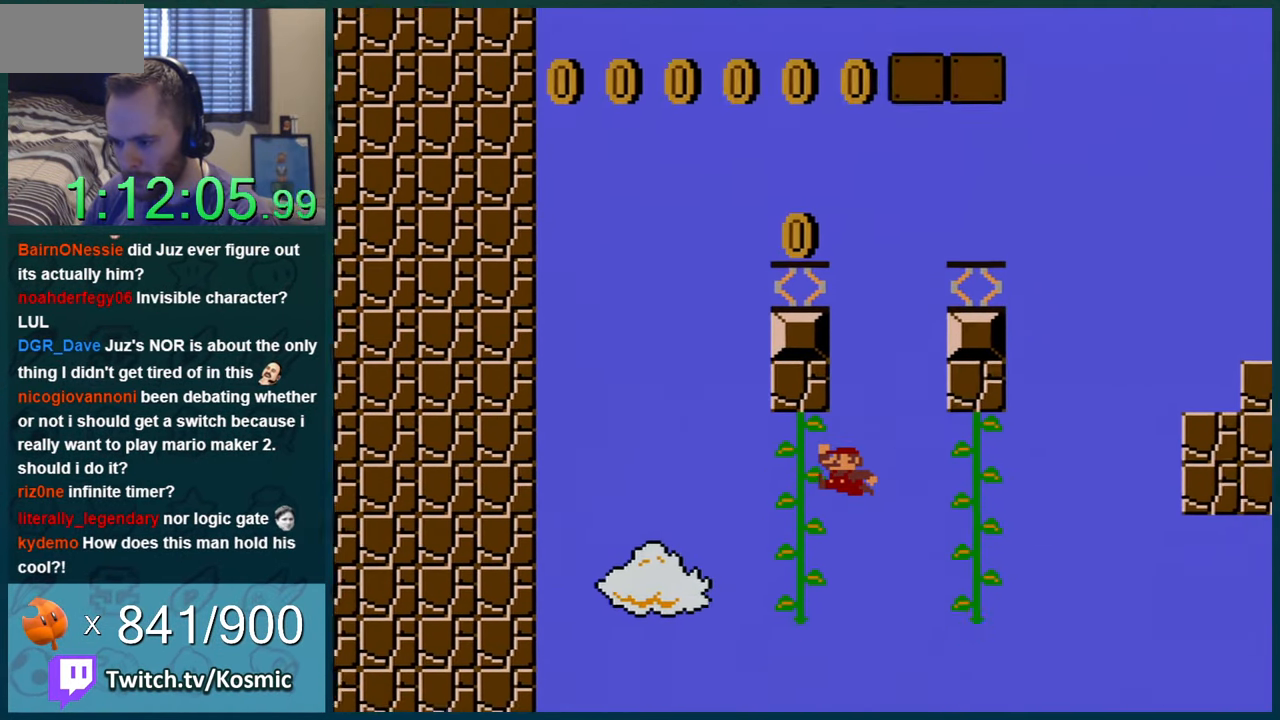
{"buttons": ["Y", "DPAD_UP"], "events": [[234, "DPAD_UP", "up"], [267, "DPAD_LEFT", "up"], [434, "DPAD_UP", "down"]]}
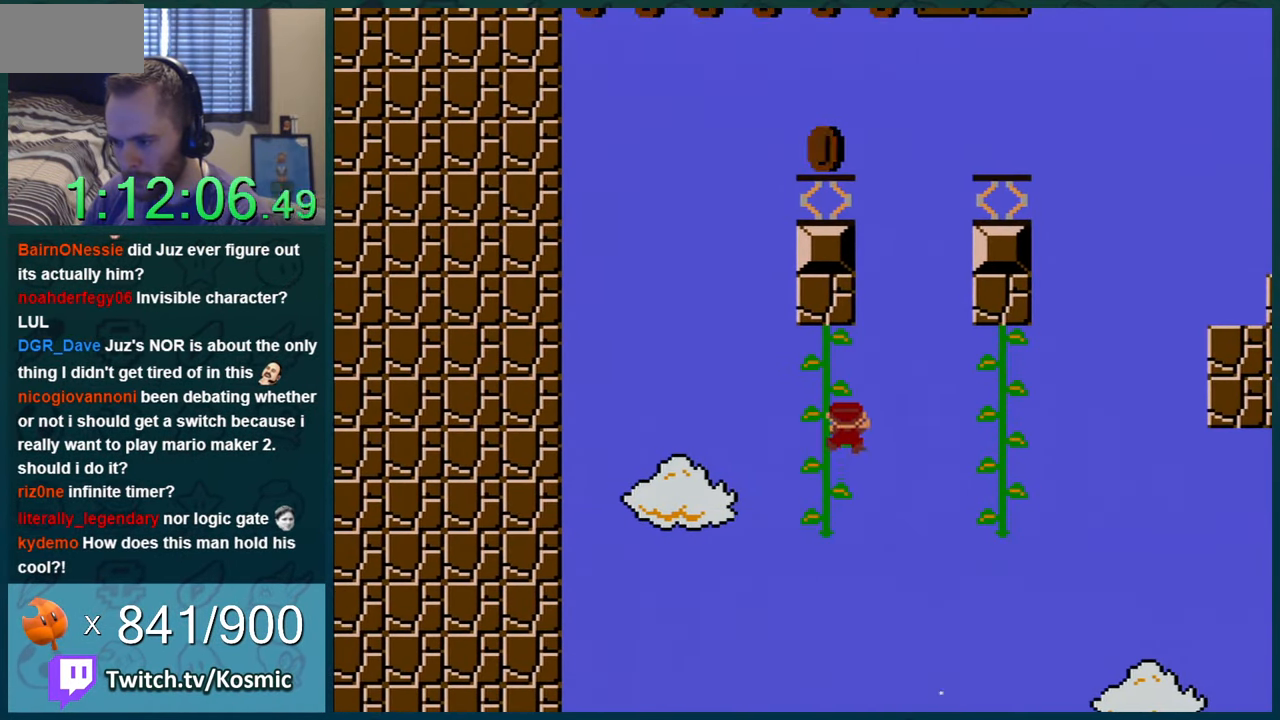
{"buttons": ["B", "Y", "DPAD_LEFT"], "events": [[50, "DPAD_RIGHT", "down"], [50, "DPAD_UP", "up"], [83, "B", "down"], [200, "DPAD_RIGHT", "up"], [200, "DPAD_UP", "down"], [233, "DPAD_LEFT", "down"], [233, "DPAD_UP", "up"]]}
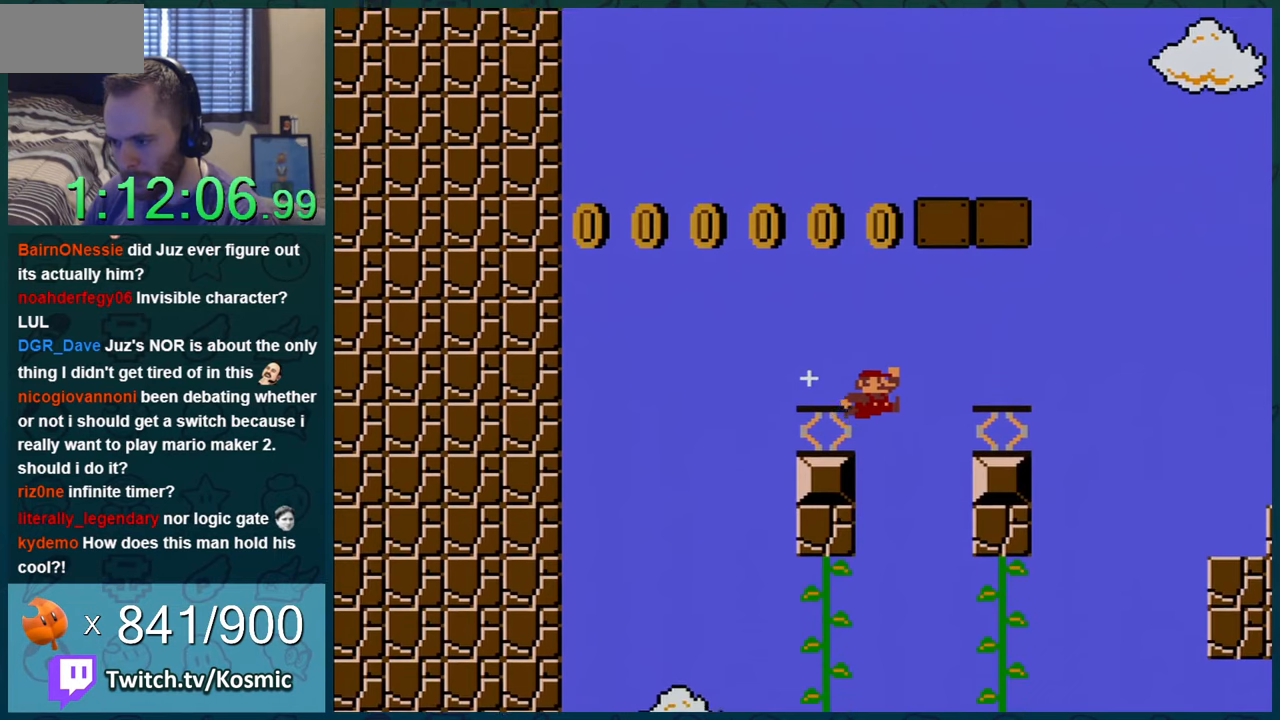
{"buttons": ["Y"], "events": [[151, "B", "up"], [151, "DPAD_LEFT", "up"], [267, "DPAD_LEFT", "down"], [367, "DPAD_LEFT", "up"]]}
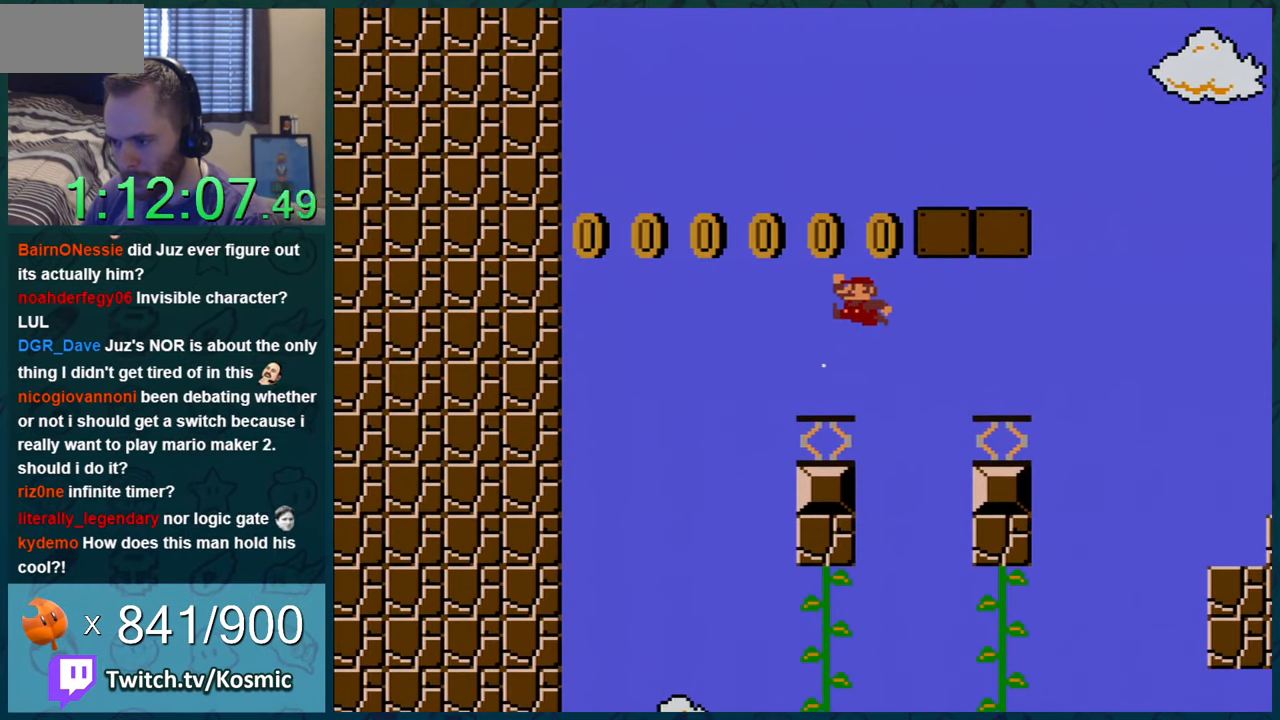
{"buttons": ["B", "Y", "DPAD_LEFT"], "events": [[133, "DPAD_LEFT", "down"], [267, "DPAD_LEFT", "up"], [400, "DPAD_LEFT", "down"], [434, "B", "down"]]}
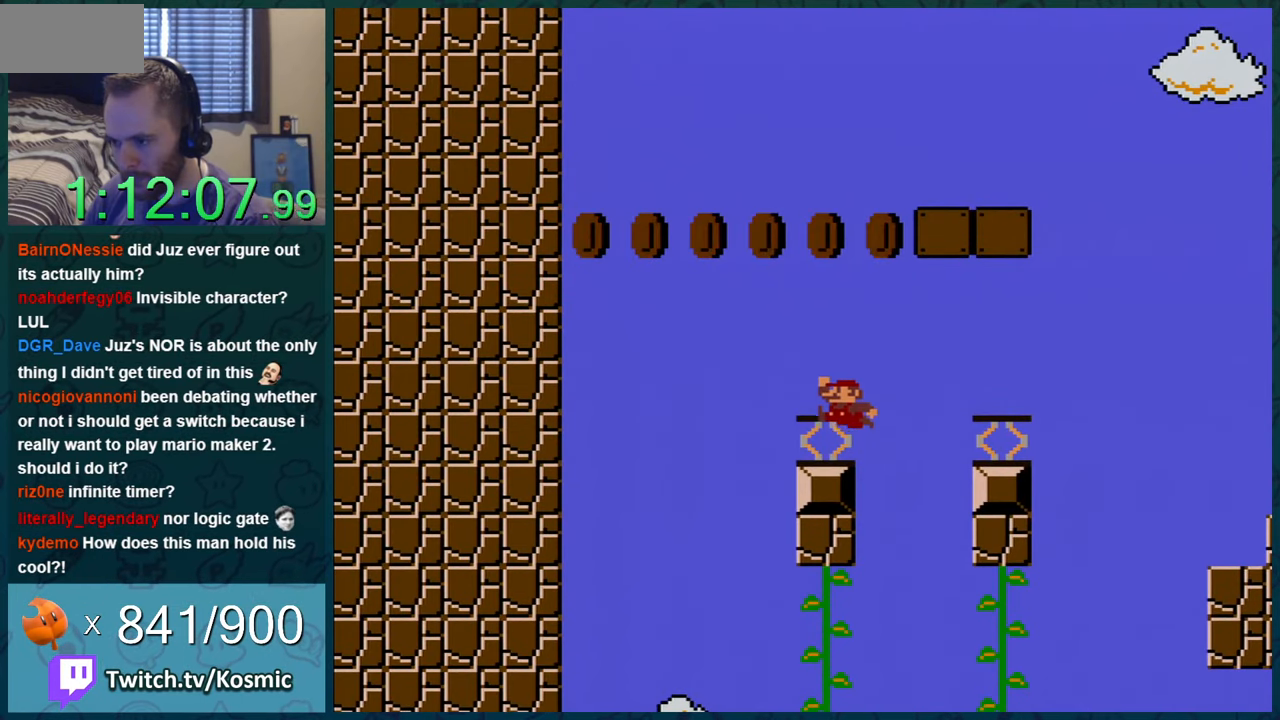
{"buttons": ["Y", "DPAD_LEFT"], "events": [[84, "DPAD_LEFT", "up"], [167, "B", "up"], [267, "DPAD_RIGHT", "down"], [367, "DPAD_RIGHT", "up"], [484, "DPAD_LEFT", "down"]]}
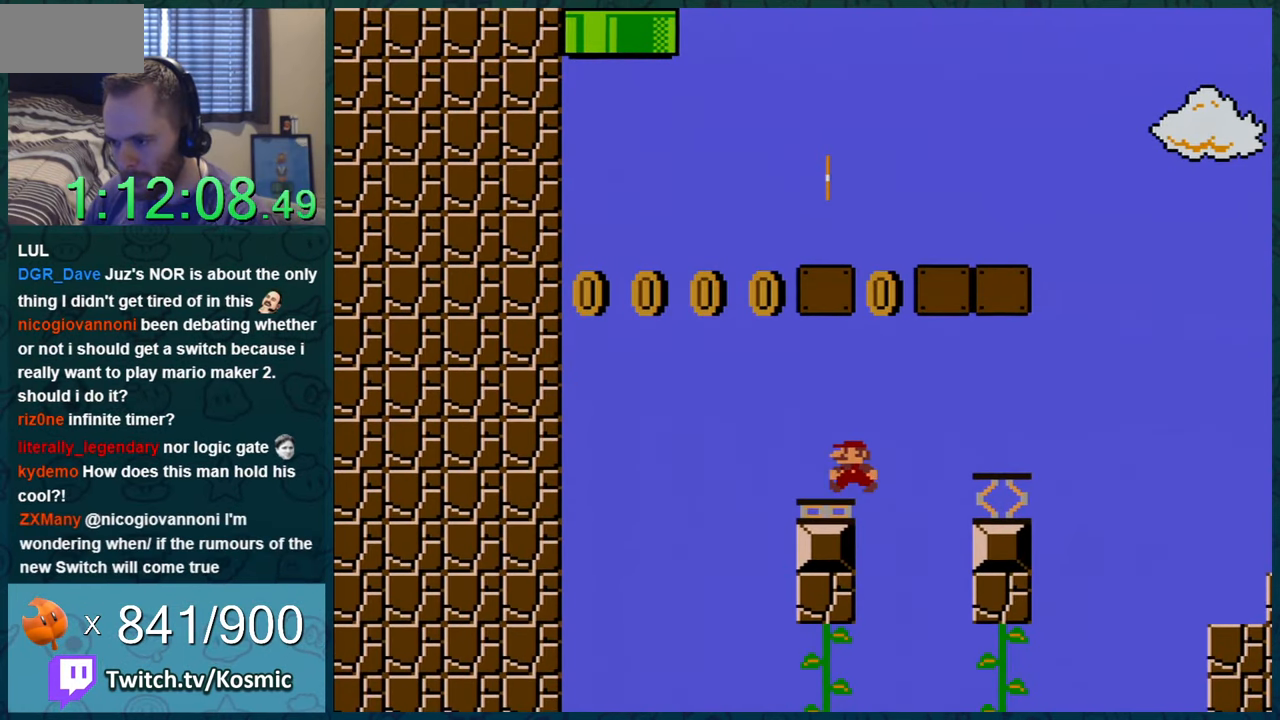
{"buttons": ["Y"], "events": [[233, "DPAD_LEFT", "up"]]}
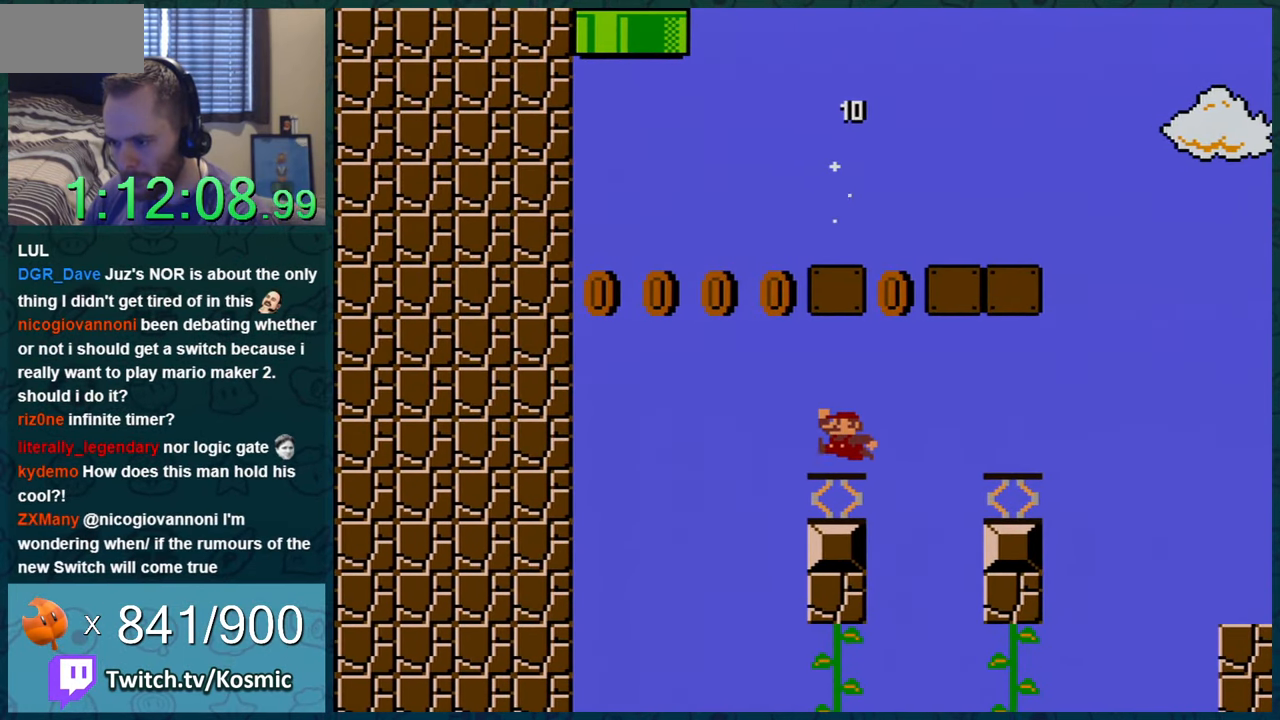
{"buttons": ["Y"], "events": [[234, "DPAD_LEFT", "down"], [451, "DPAD_LEFT", "up"]]}
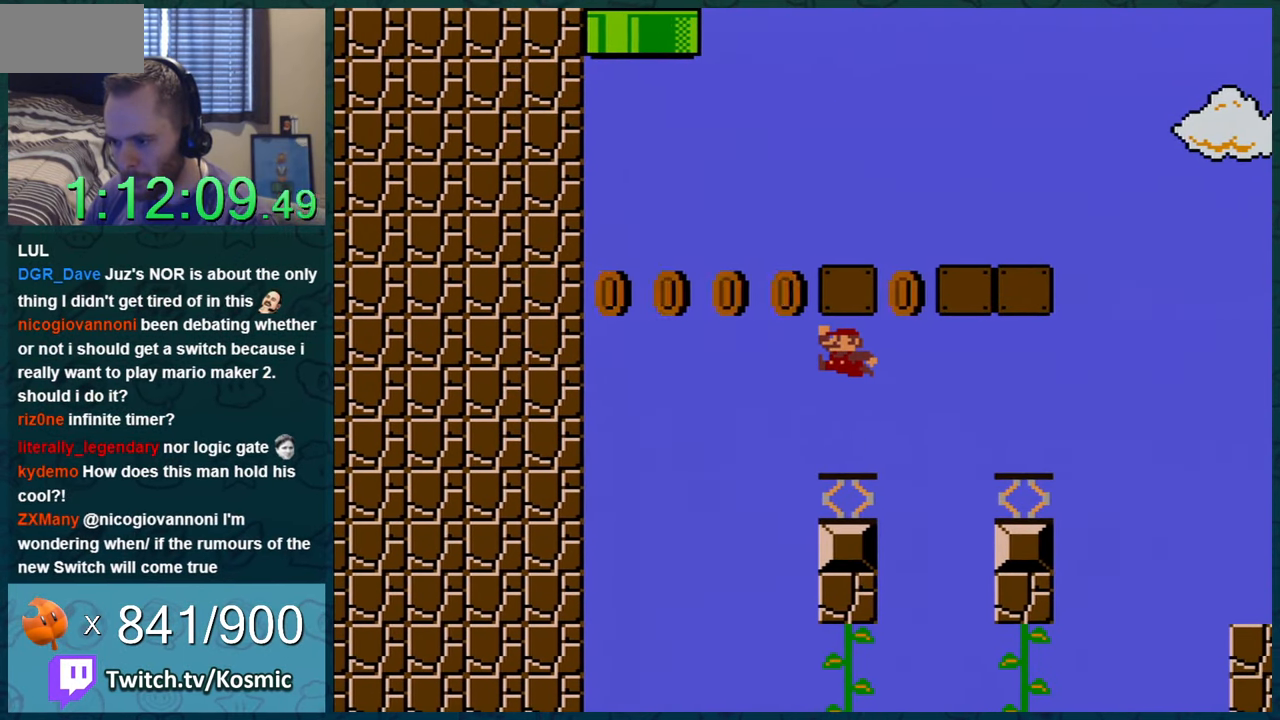
{"buttons": ["Y"], "events": []}
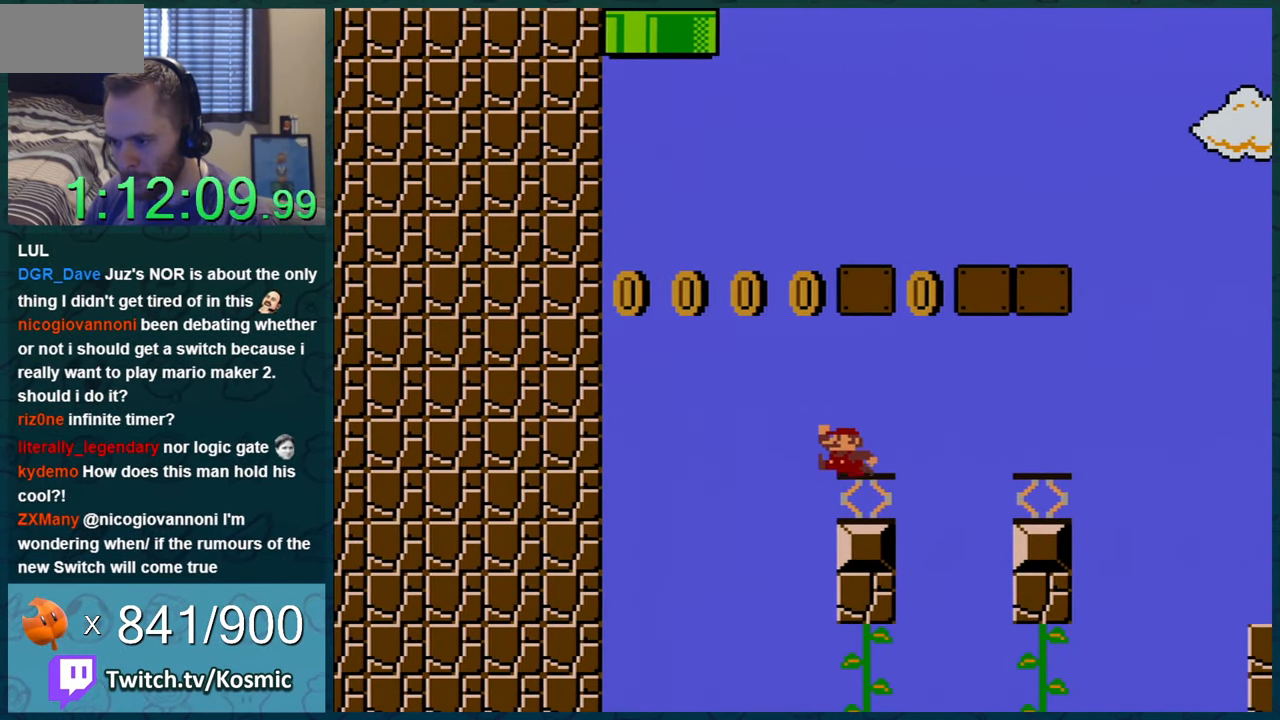
{"buttons": ["Y"], "events": [[150, "DPAD_LEFT", "down"], [217, "DPAD_LEFT", "up"]]}
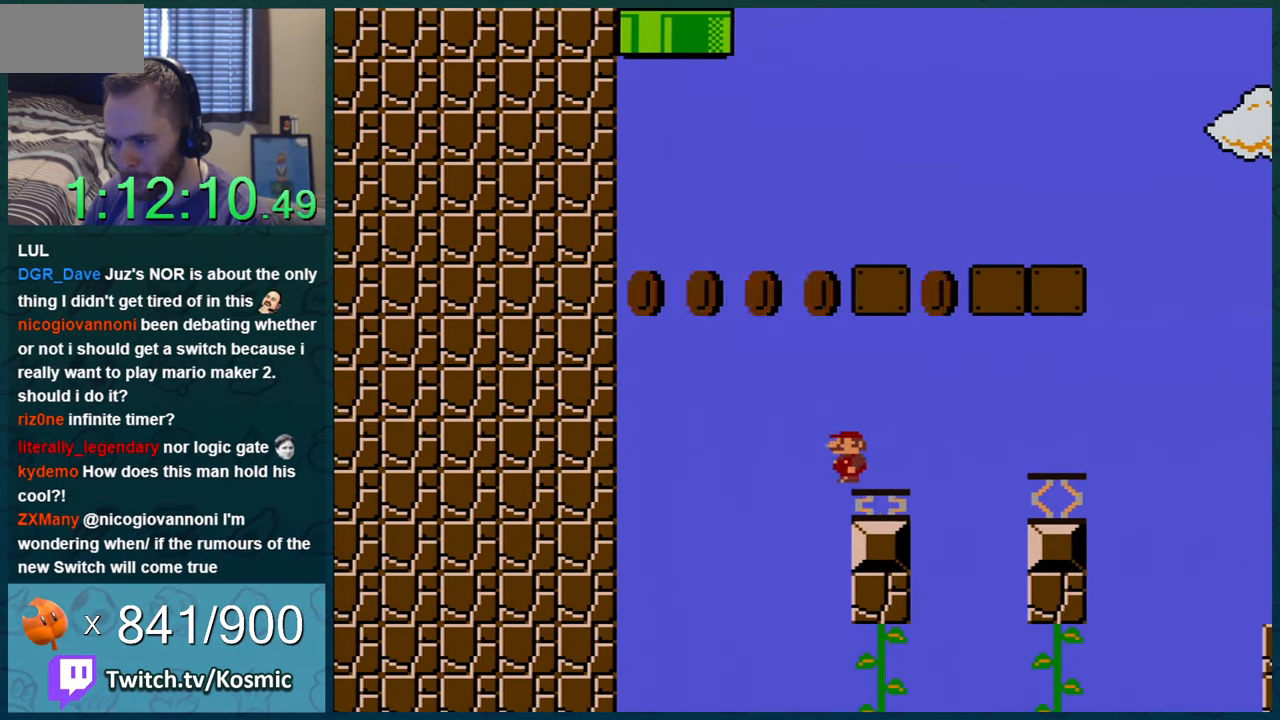
{"buttons": ["Y"], "events": [[100, "B", "down"], [434, "B", "up"]]}
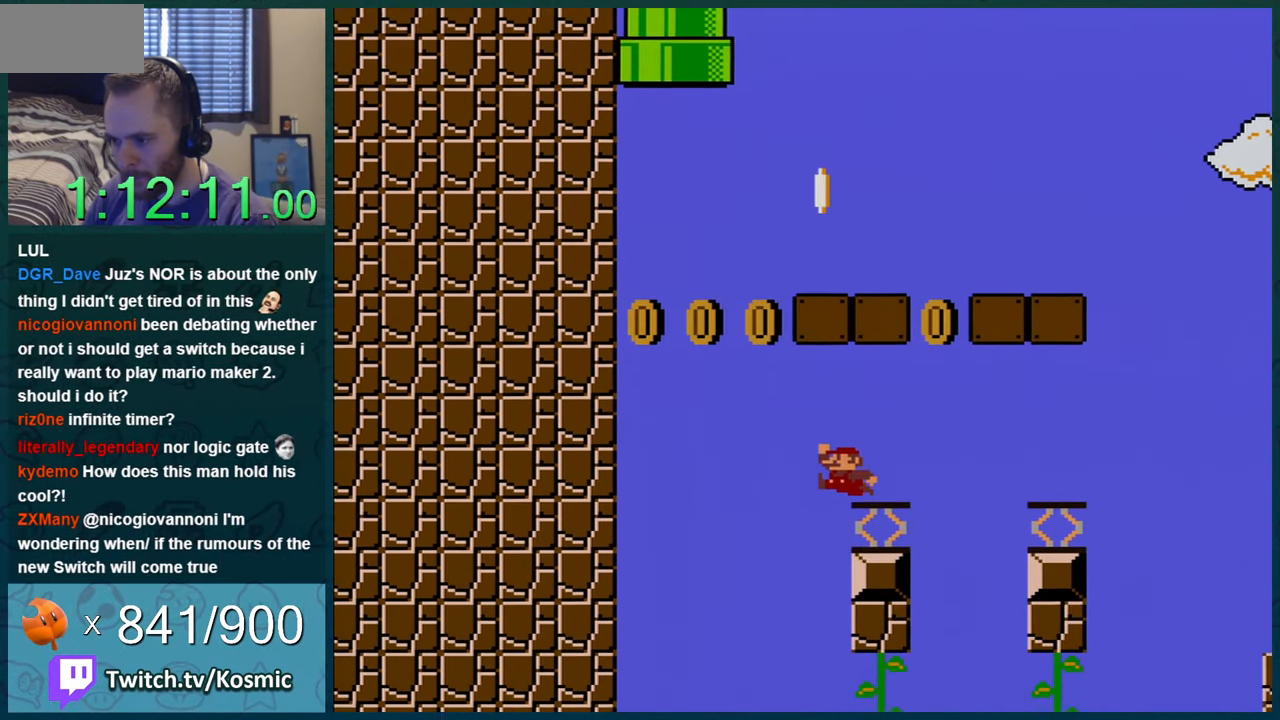
{"buttons": ["Y"], "events": [[150, "DPAD_RIGHT", "down"], [400, "DPAD_RIGHT", "up"]]}
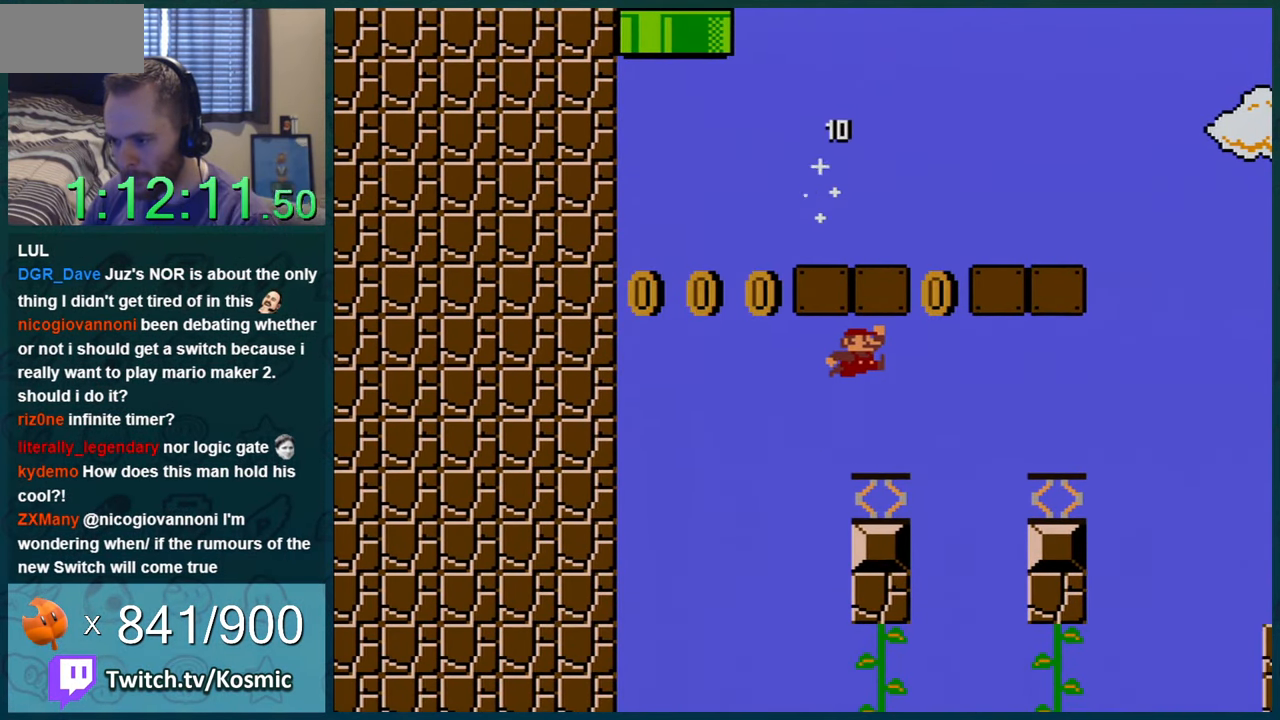
{"buttons": ["Y"], "events": [[34, "DPAD_RIGHT", "down"], [84, "DPAD_RIGHT", "up"]]}
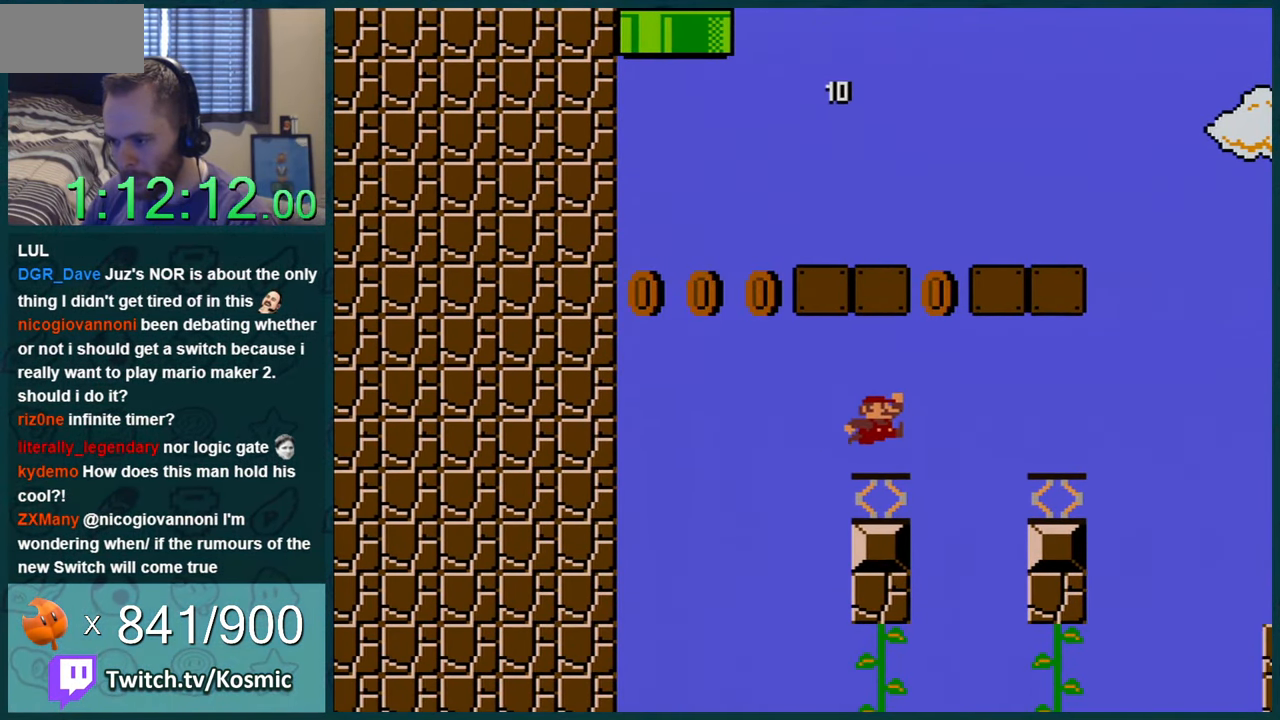
{"buttons": ["Y", "DPAD_RIGHT"], "events": [[49, "DPAD_RIGHT", "down"], [182, "DPAD_RIGHT", "up"], [299, "DPAD_RIGHT", "down"], [399, "Y", "up"], [433, "Y", "down"]]}
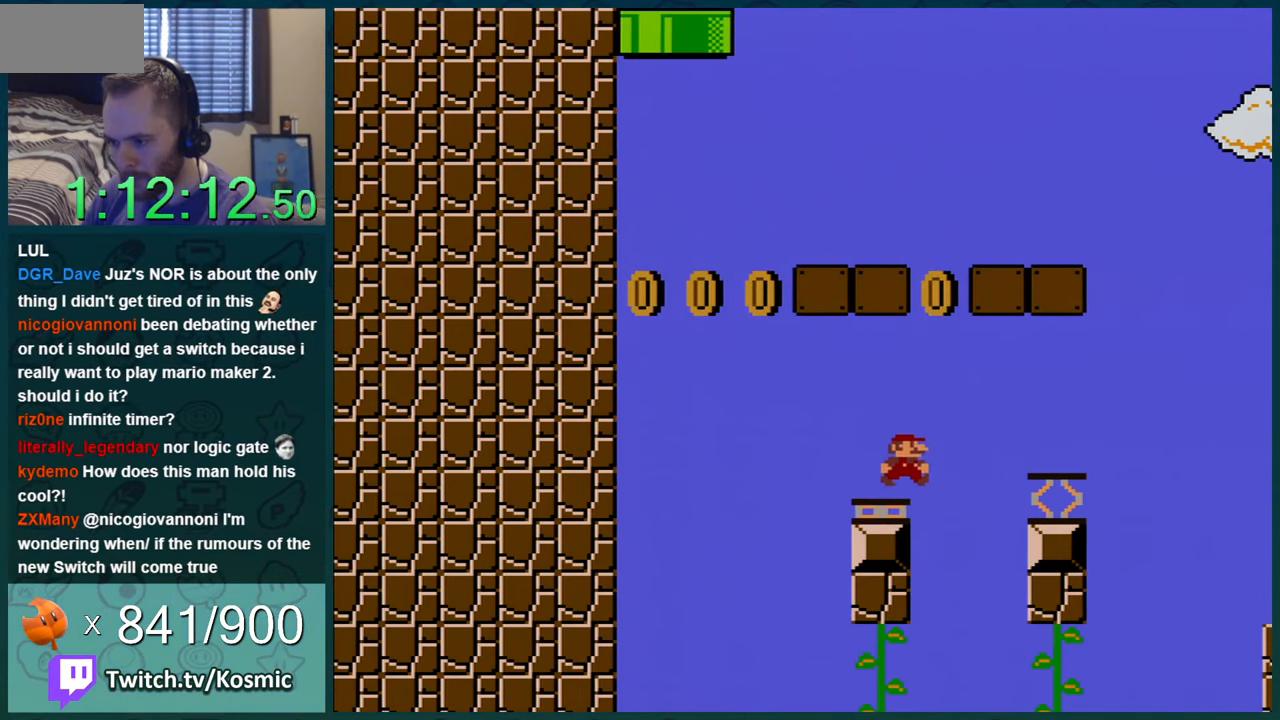
{"buttons": ["Y", "DPAD_RIGHT"], "events": [[51, "B", "down"], [334, "B", "up"]]}
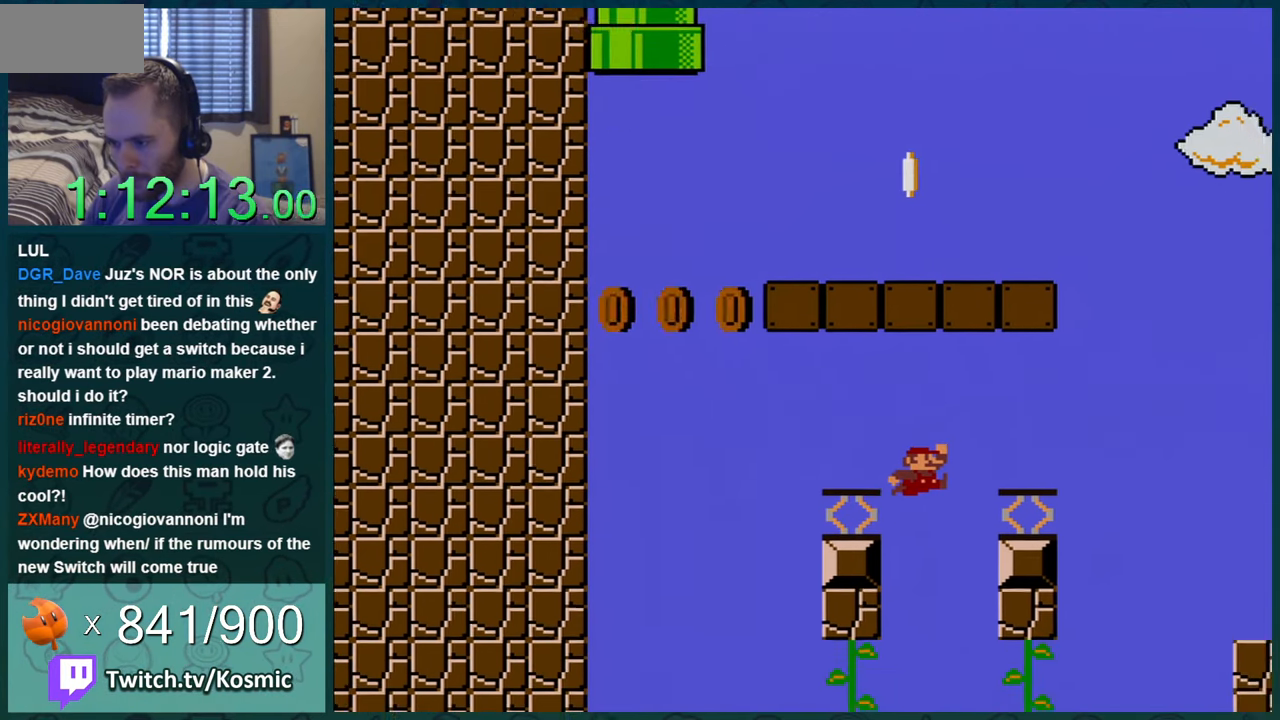
{"buttons": ["Y", "DPAD_UP"], "events": [[234, "DPAD_UP", "down"], [400, "DPAD_RIGHT", "up"]]}
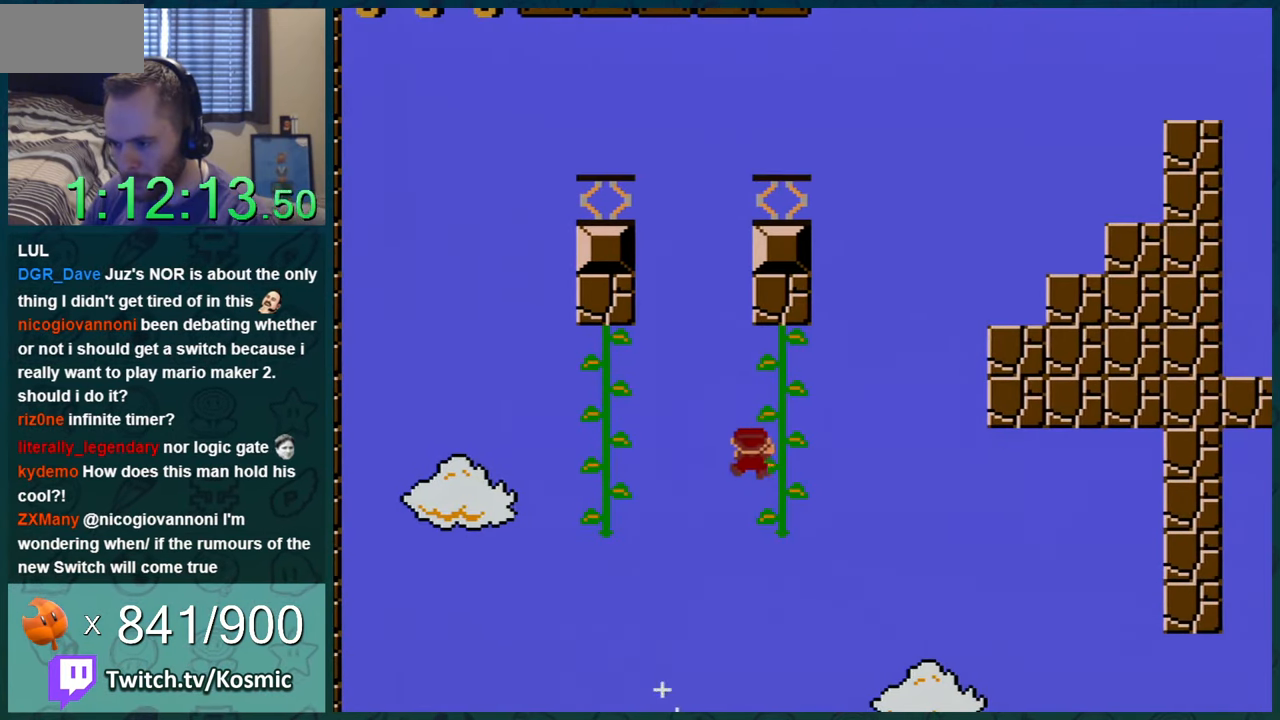
{"buttons": ["B", "Y", "DPAD_RIGHT"], "events": [[84, "DPAD_UP", "up"], [201, "DPAD_UP", "down"], [334, "DPAD_UP", "up"], [367, "DPAD_LEFT", "down"], [401, "B", "down"], [484, "DPAD_LEFT", "up"], [484, "DPAD_RIGHT", "down"]]}
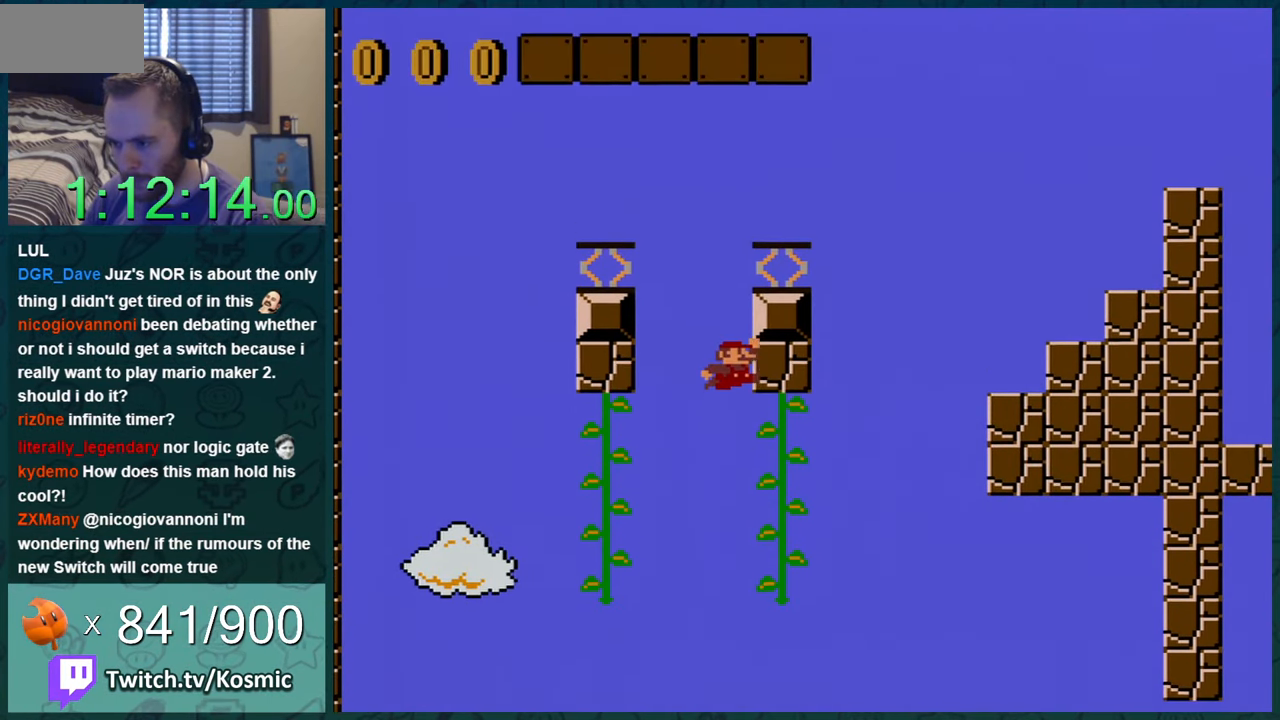
{"buttons": ["Y"], "events": [[450, "DPAD_RIGHT", "up"], [484, "B", "up"]]}